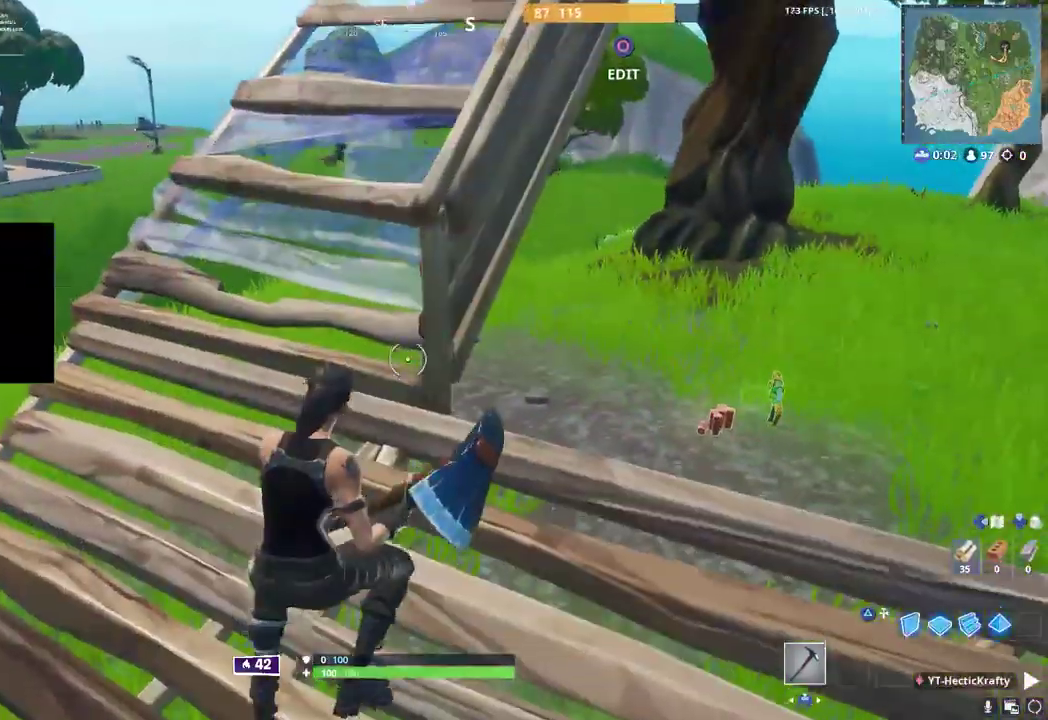
Gameplay with a controller (PlayStation layout); each line is a JSON object with the inputs held at the frame after it (dt_ms = milliseconds from this image to that frame). "button_events" lists button changes between this image and that frame as [ms after this image, input, new state], when the widget could be followed in between (sticks are given only as held states). Not read: TOUCHPAD.
{"dt_ms": 500, "buttons": ["R3"], "left_stick": "right", "right_stick": "center", "button_events": [[117, "CROSS", "down"], [217, "CROSS", "up"], [333, "CIRCLE", "down"], [417, "R3", "down"], [450, "CIRCLE", "up"]]}
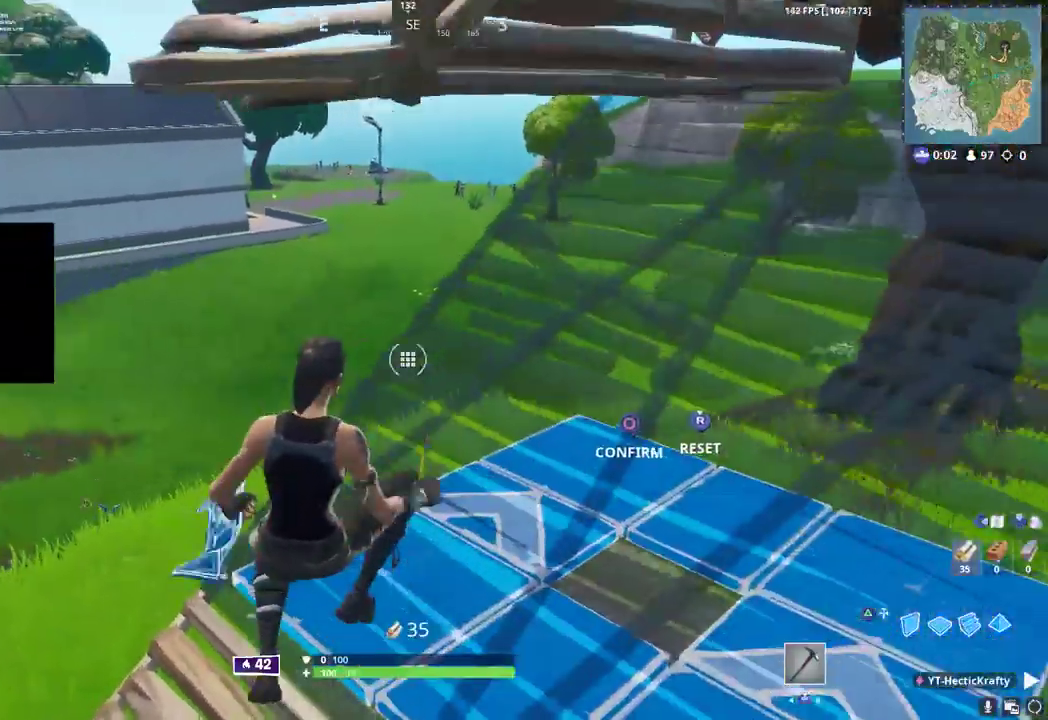
{"dt_ms": 500, "buttons": [], "left_stick": "up", "right_stick": "center", "button_events": [[83, "CIRCLE", "down"], [117, "R3", "up"], [233, "CIRCLE", "up"]]}
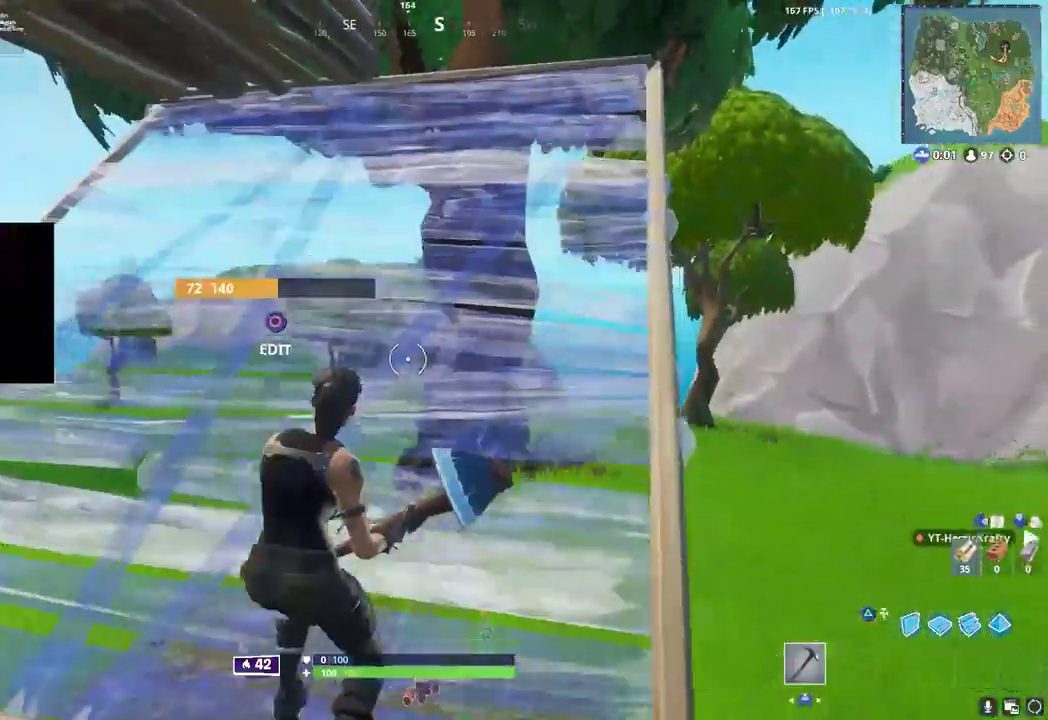
{"dt_ms": 500, "buttons": [], "left_stick": "up", "right_stick": "center", "button_events": []}
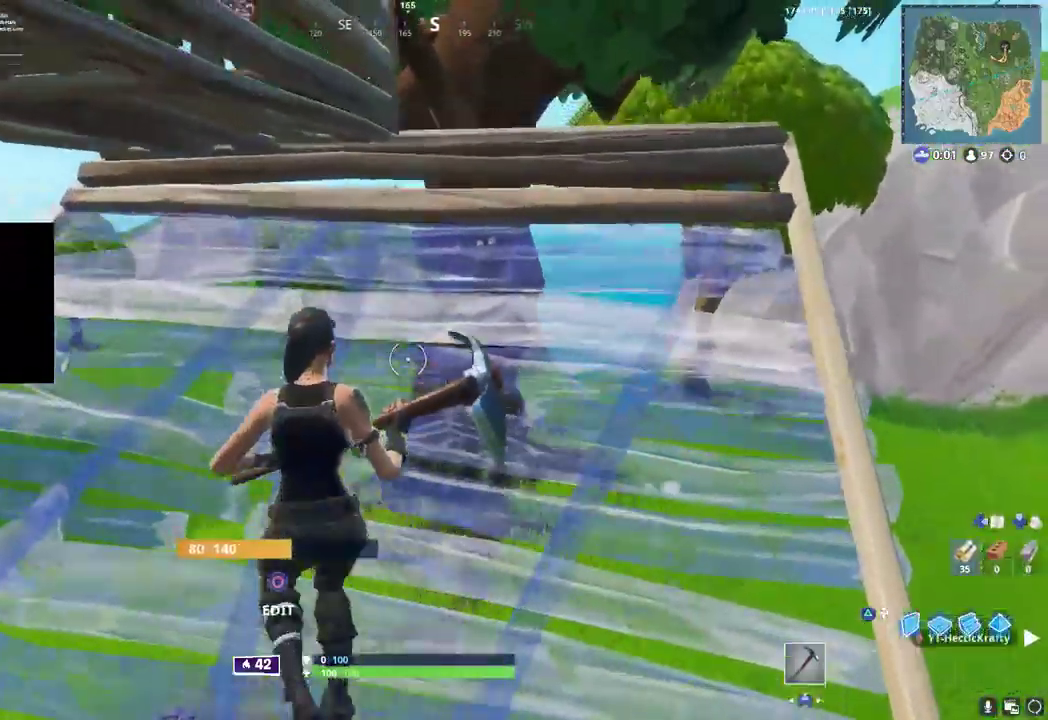
{"dt_ms": 1000, "buttons": [], "left_stick": "center", "right_stick": "center", "button_events": [[533, "CROSS", "down"], [633, "CROSS", "up"]]}